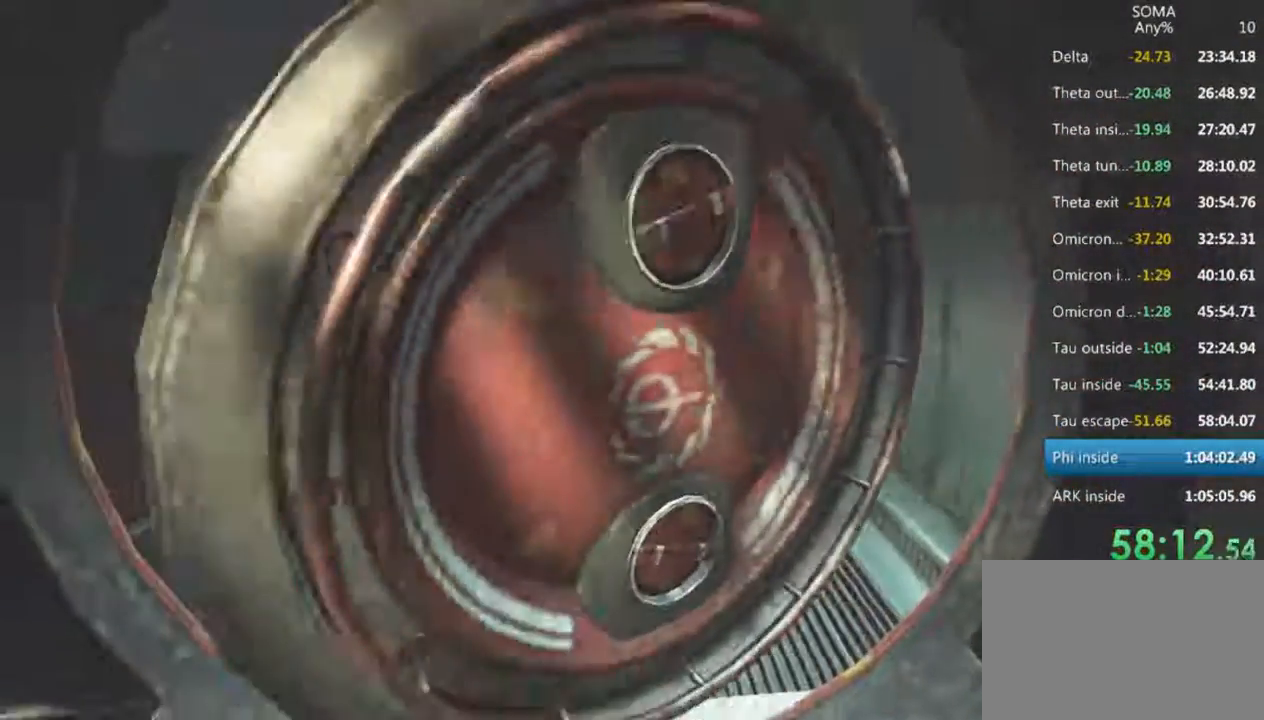
Gameplay with keyboard and mouse; each line is a JSON object with the keys and mouse buttons held at the frame after it. "events" lists presses ("down") and releases ("up") of "1", "2", "3", "4", "5", "a", "alt", "c", "ctrl", "d", "e", "f", "q", "r", "s", "shift", "space", "tab", "v", "w", "x", "z", "mouse_left", "mouse_middle", "mouse_right", "mouse_wheel_up" and "mouse_wheel_down" between this image and that frame as [ms after this image, input, new state], when the widget could be followed in between. "mouse_left", "mouse_middle", "mouse_right", "mouse_wheel_up", "mouse_wheel_down" = the "left", "middle", "right", "wheel_up", "wheel_down" buttons of the "mouse" list. No other keys are recorded. Not read: mouse_move.
{"keys": ["shift", "w"], "mouse": [], "events": []}
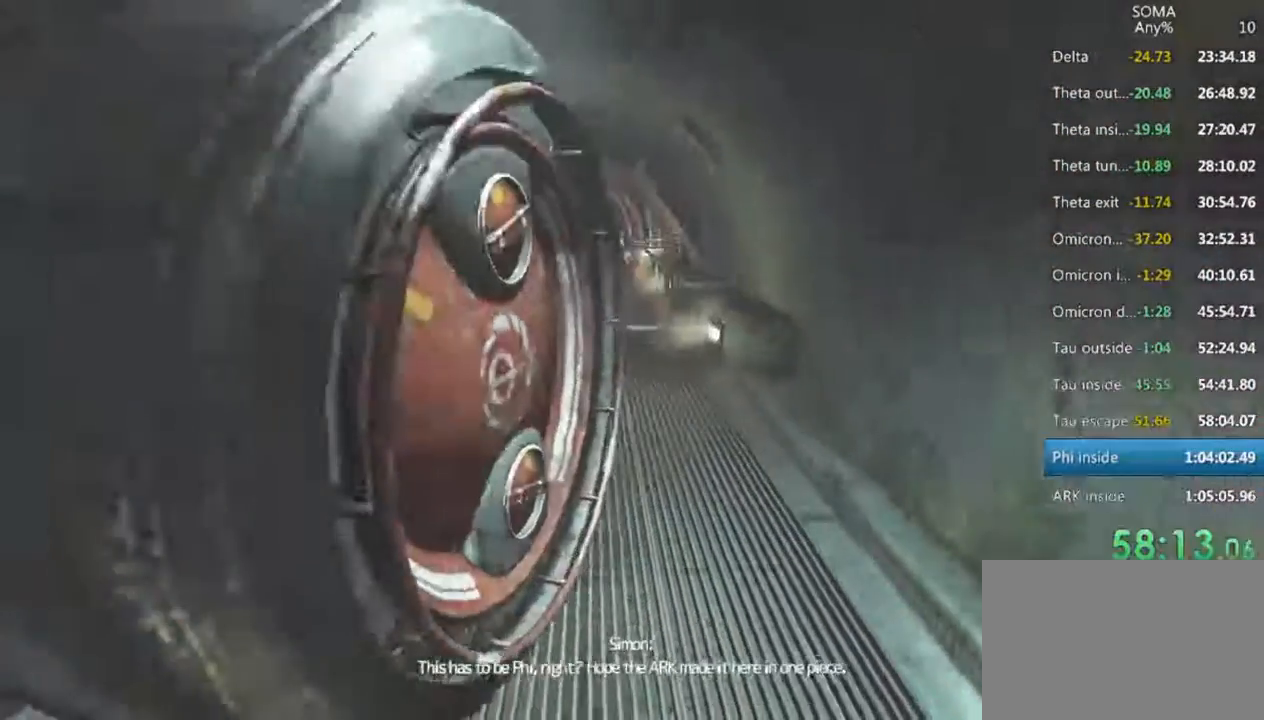
{"keys": ["shift", "w"], "mouse": [], "events": []}
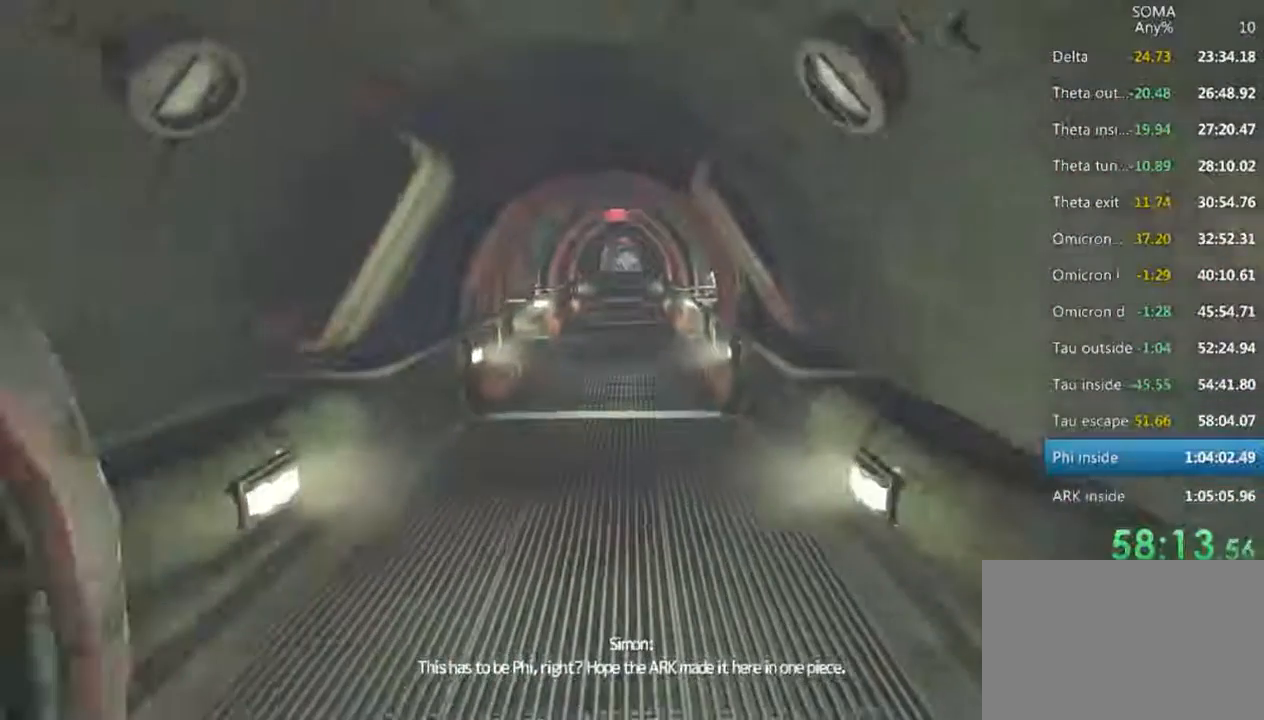
{"keys": ["shift", "w"], "mouse": [], "events": []}
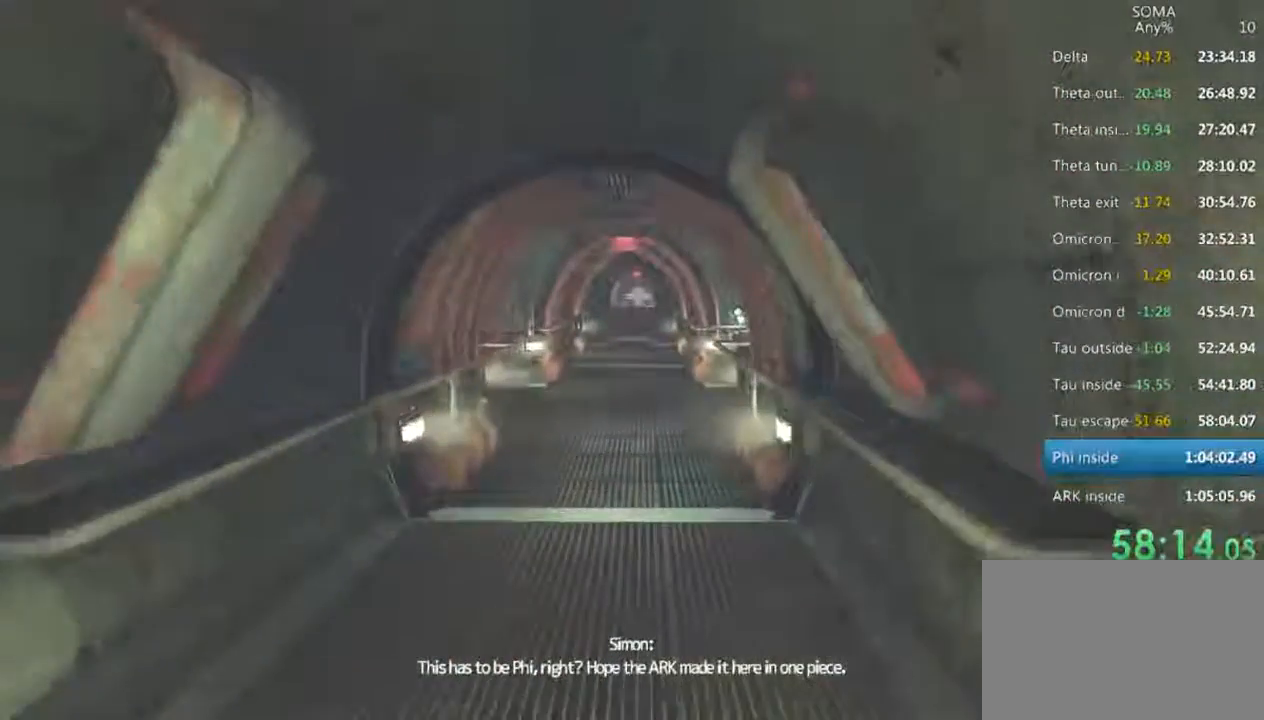
{"keys": ["shift", "w"], "mouse": [], "events": []}
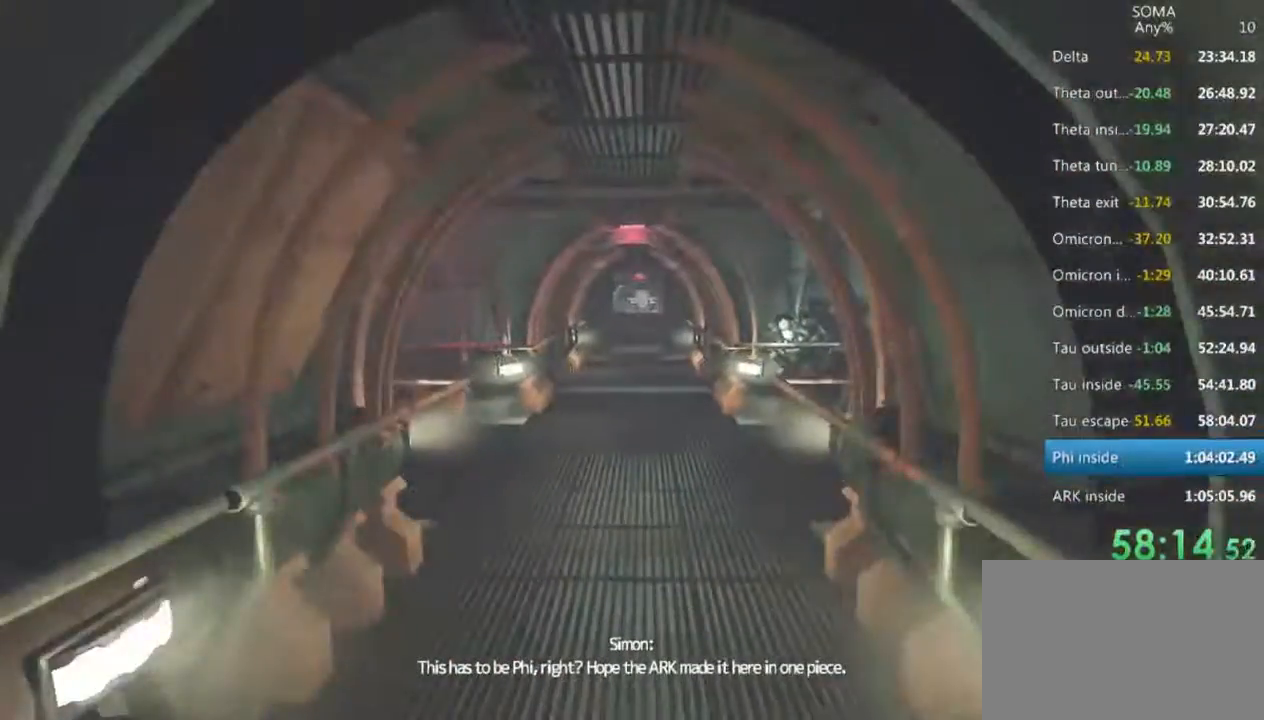
{"keys": ["shift", "w"], "mouse": [], "events": []}
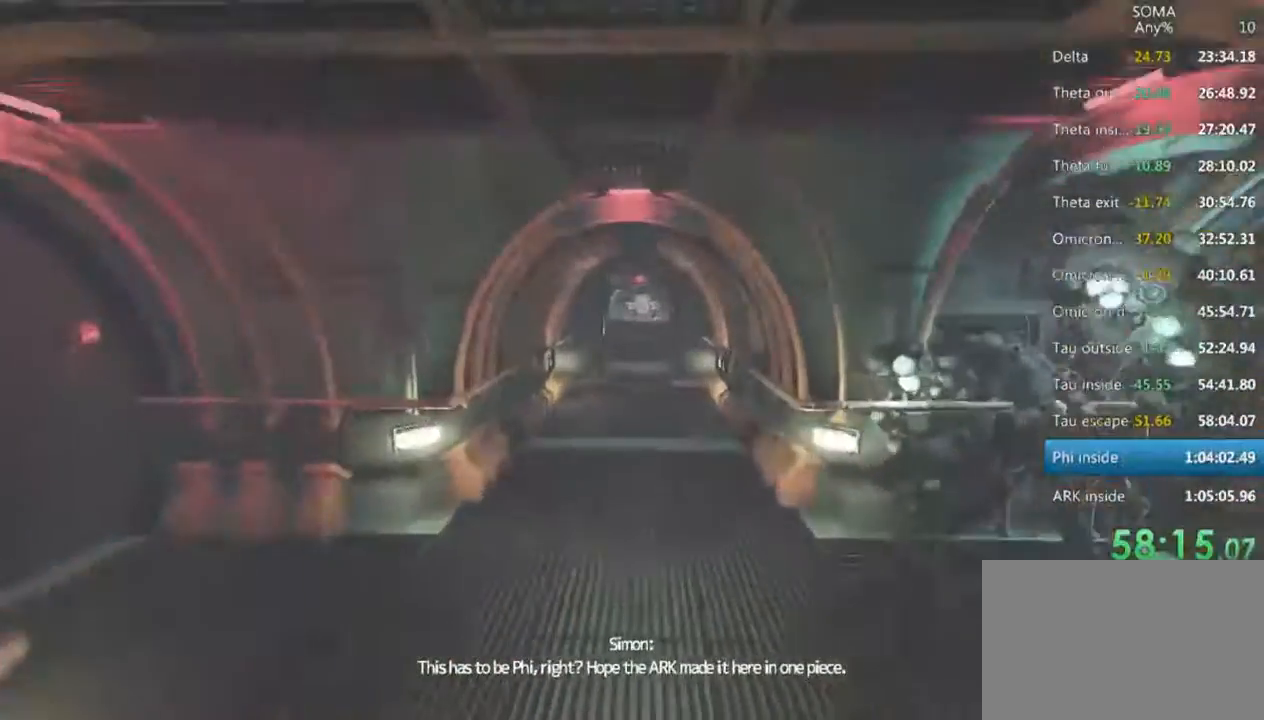
{"keys": ["shift", "w"], "mouse": [], "events": []}
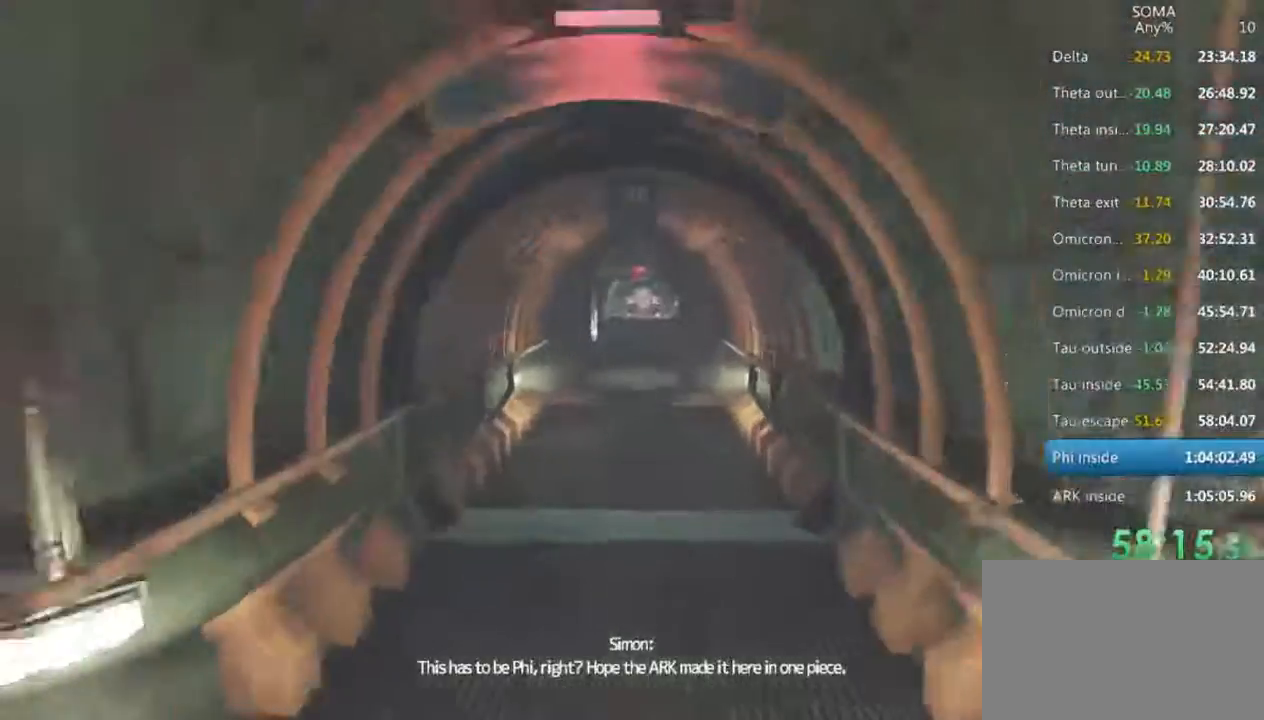
{"keys": ["shift", "w"], "mouse": [], "events": []}
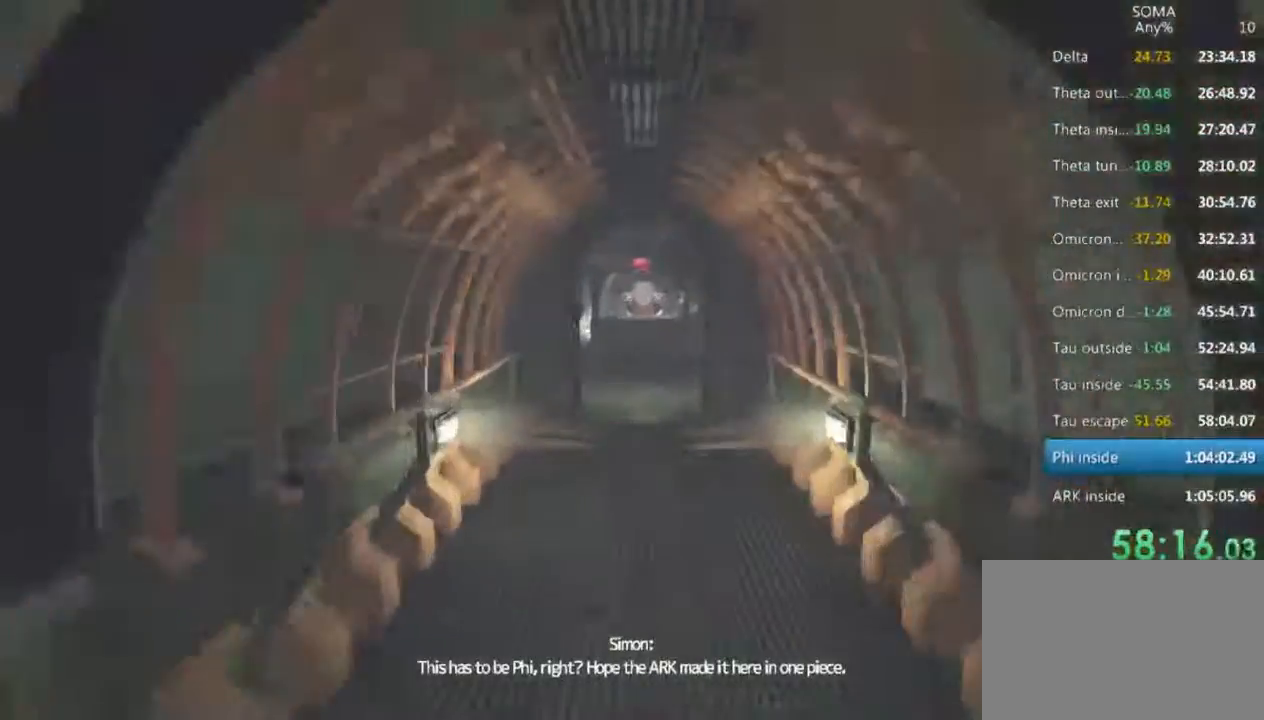
{"keys": ["shift", "w"], "mouse": [], "events": []}
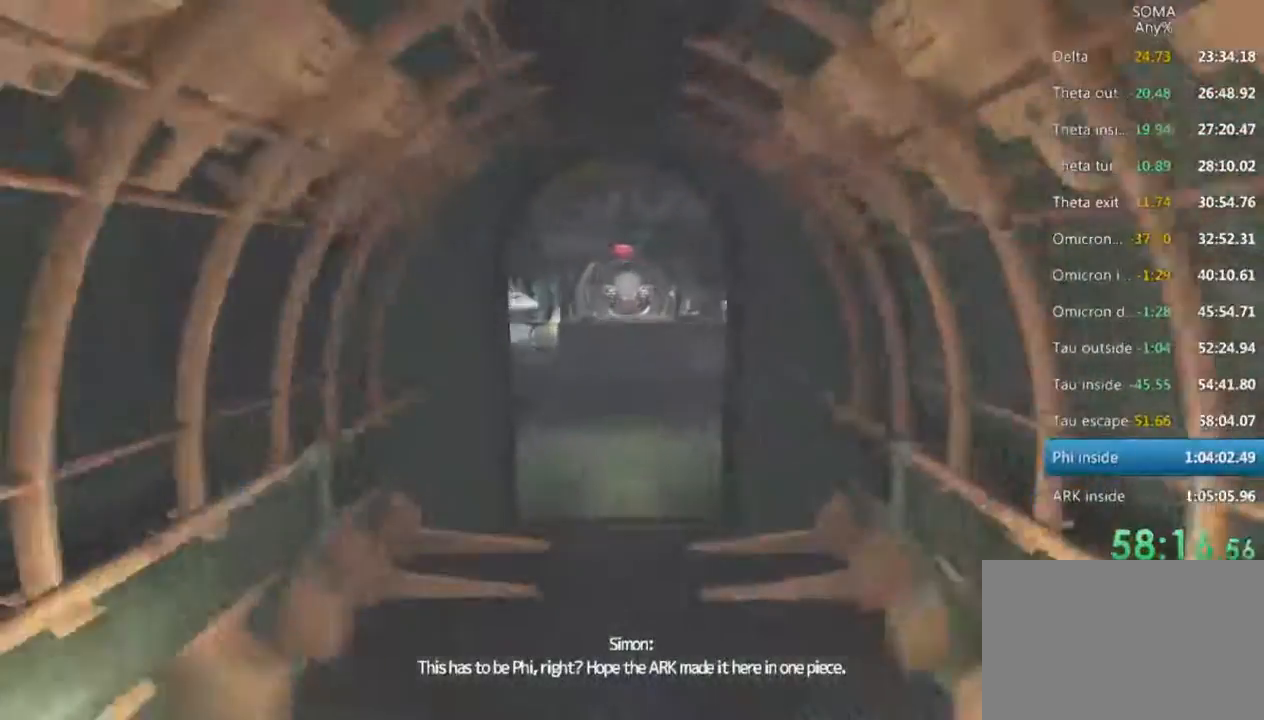
{"keys": ["shift", "w"], "mouse": [], "events": []}
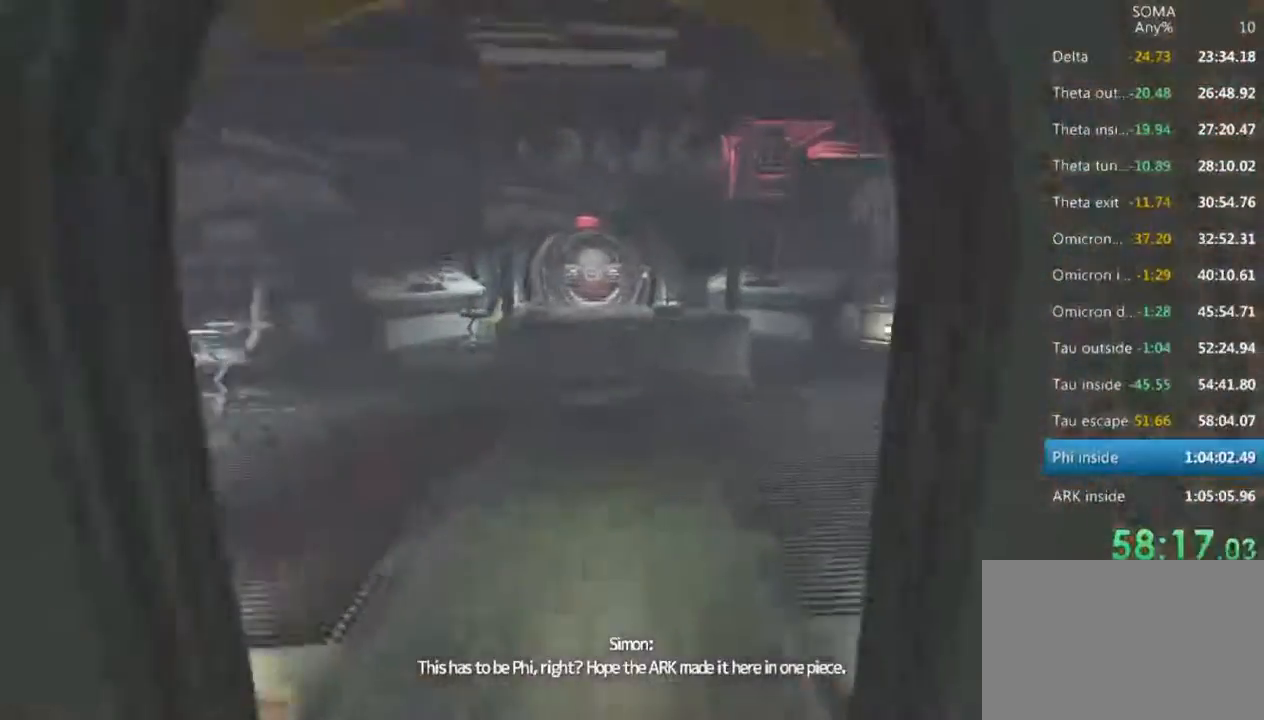
{"keys": ["shift", "w"], "mouse": [], "events": []}
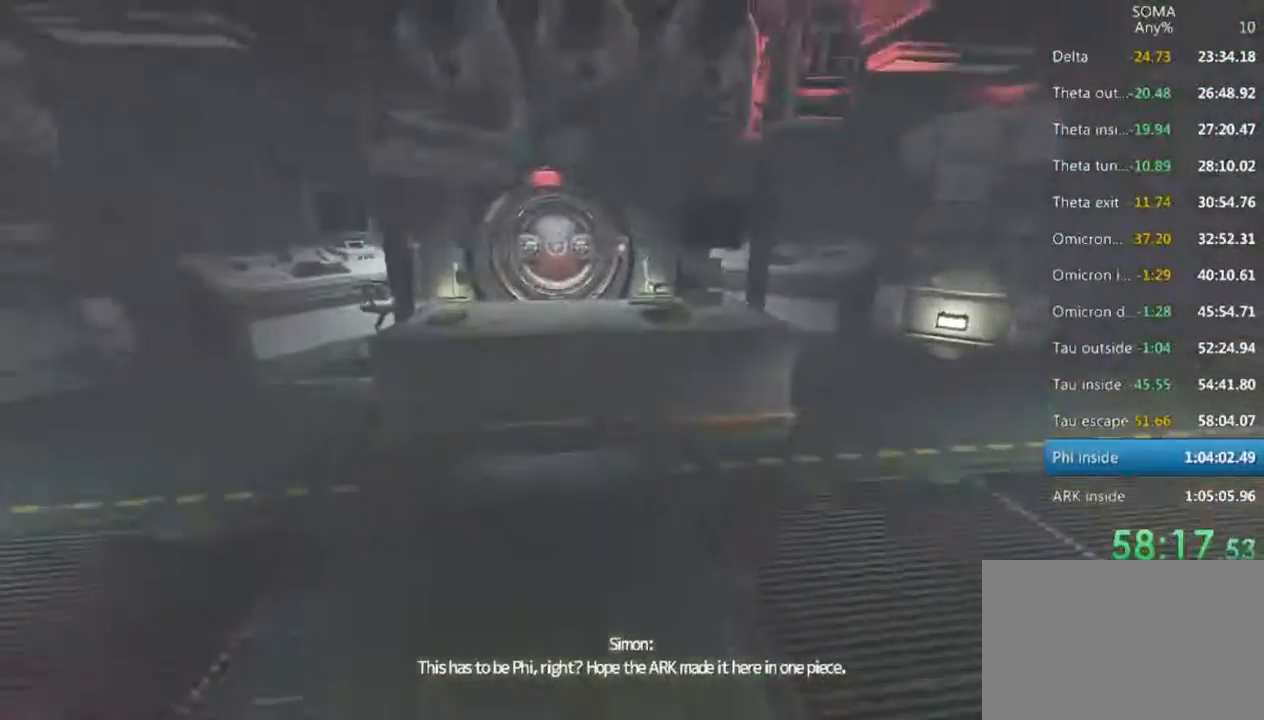
{"keys": ["shift"], "mouse": [], "events": [[300, "w", "up"]]}
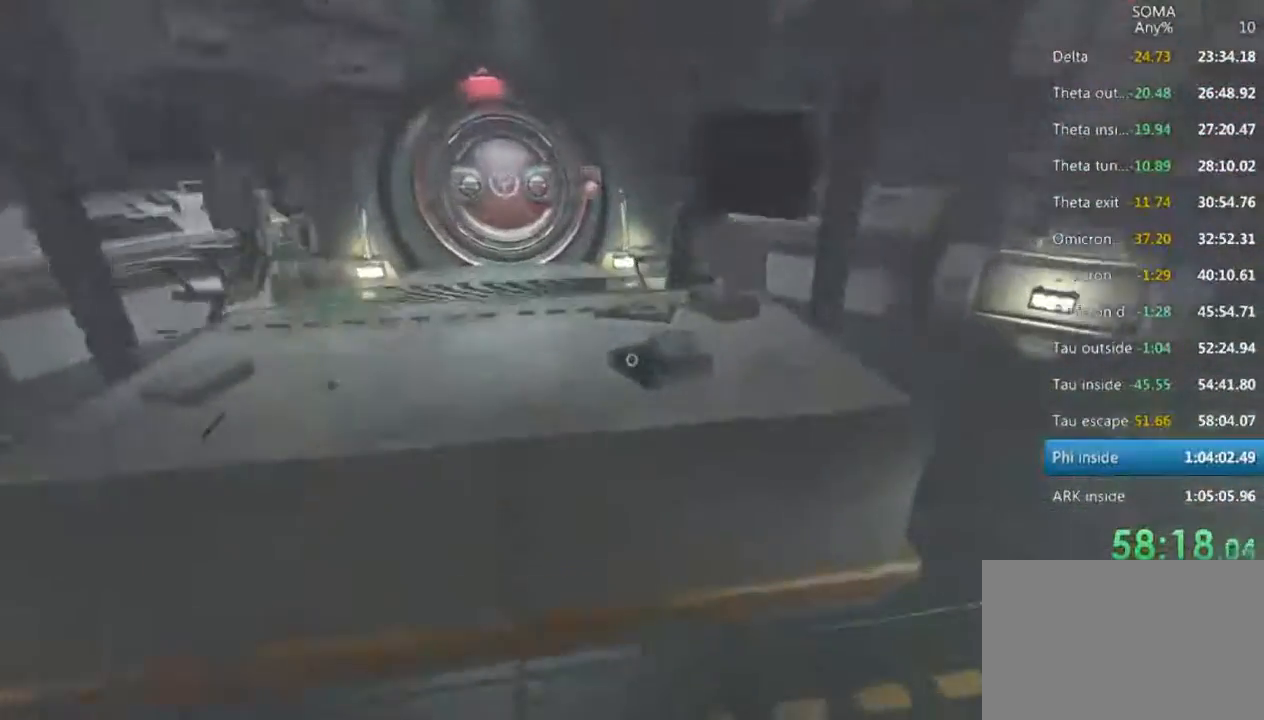
{"keys": ["shift"], "mouse": ["left"], "events": [[133, "mouse_left", "down"], [266, "s", "down"], [500, "s", "up"]]}
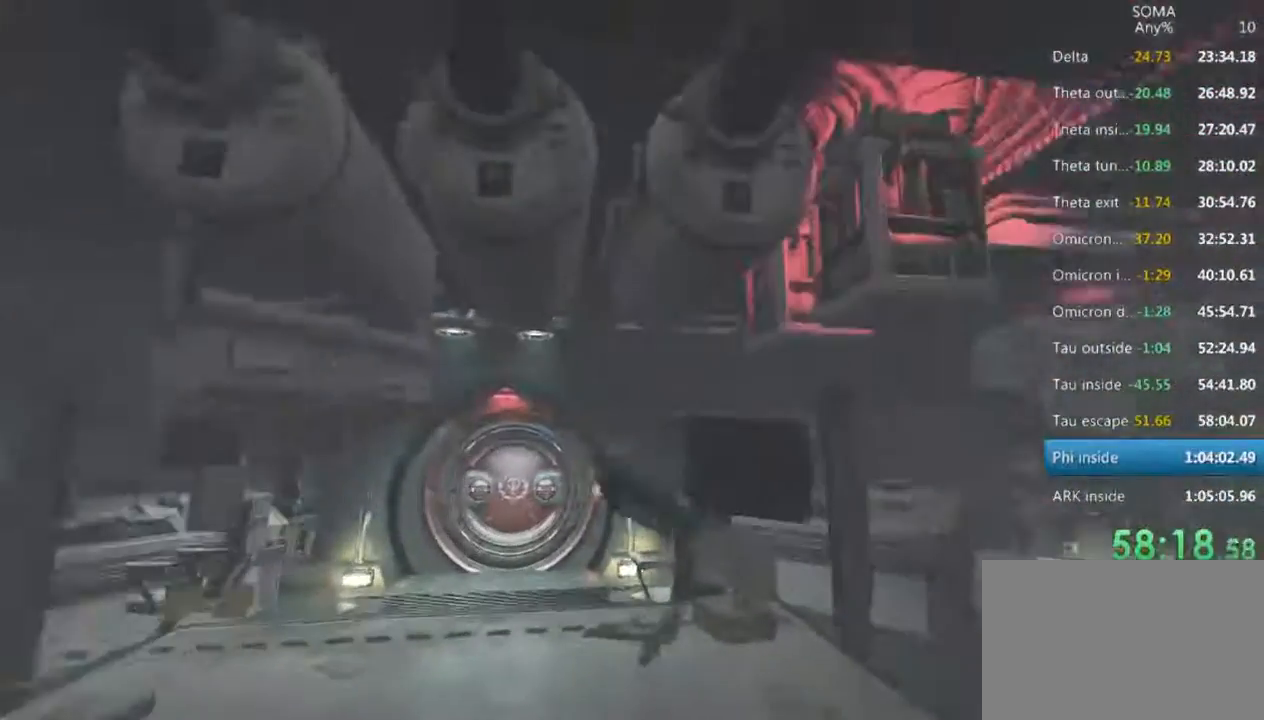
{"keys": ["shift"], "mouse": ["left"], "events": [[200, "w", "down"], [466, "w", "up"]]}
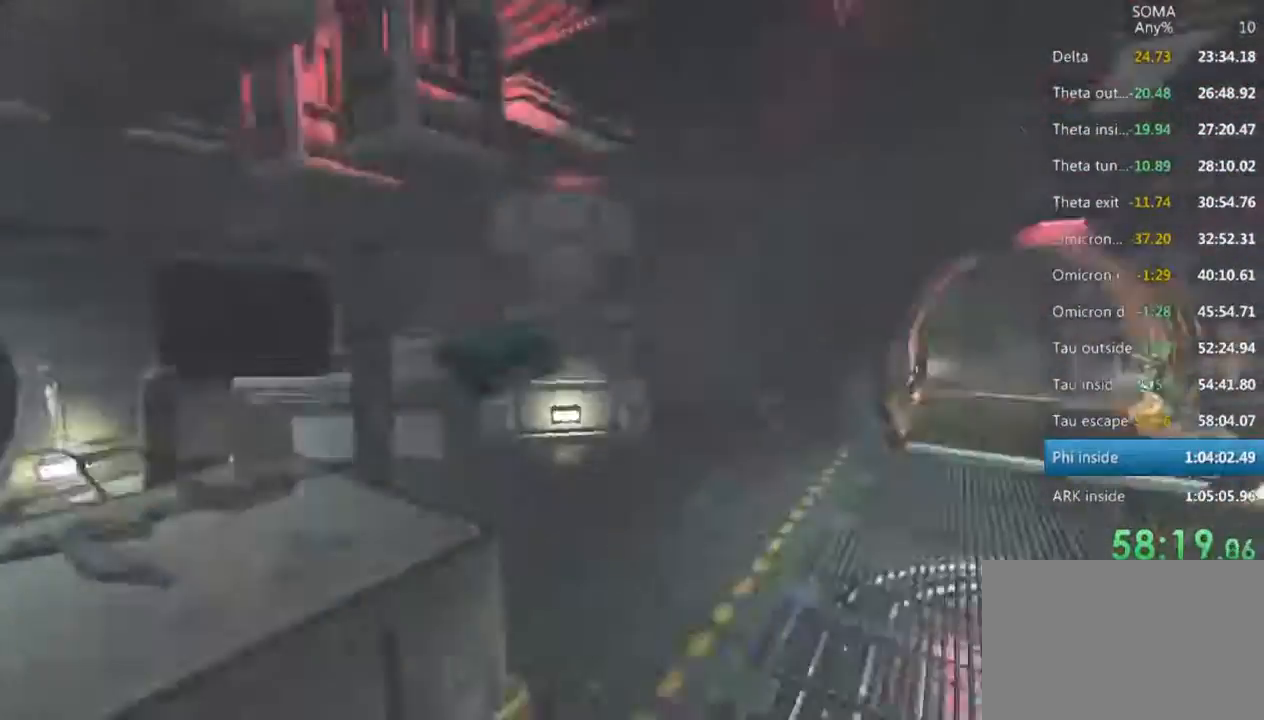
{"keys": ["shift", "w"], "mouse": ["left"], "events": [[166, "d", "down"], [366, "w", "down"], [466, "d", "up"]]}
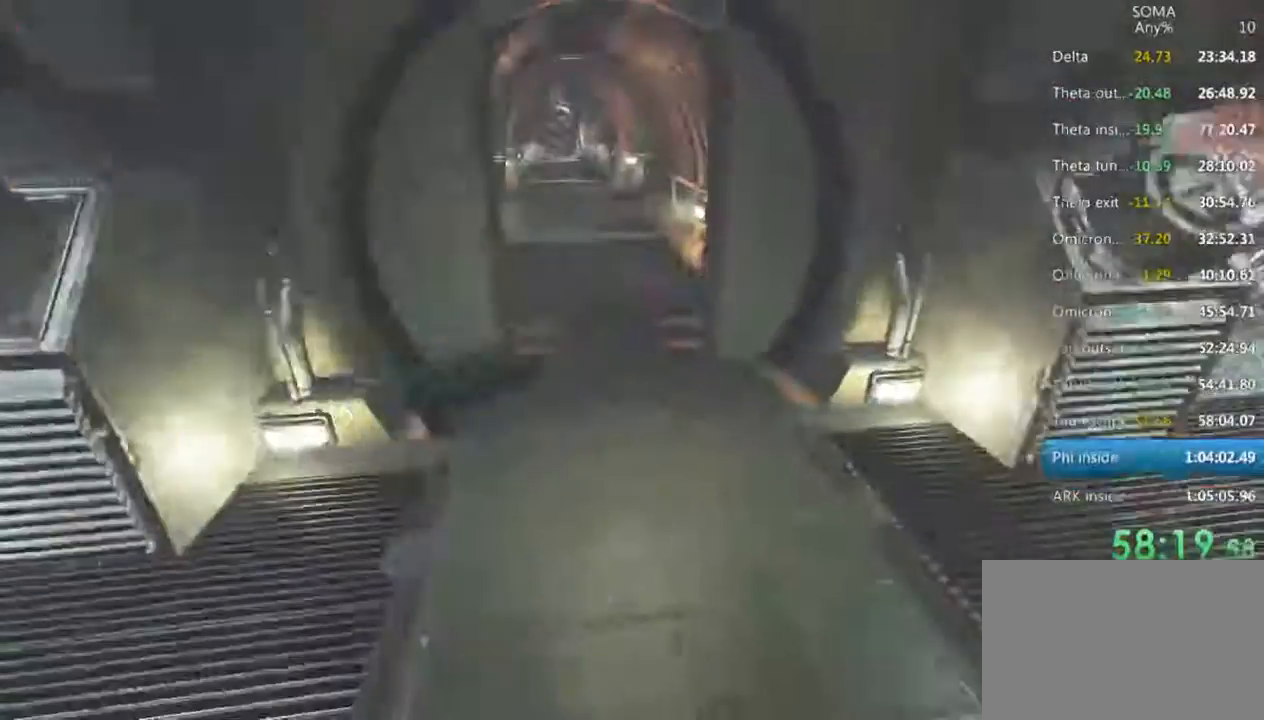
{"keys": ["shift", "w"], "mouse": ["left"], "events": []}
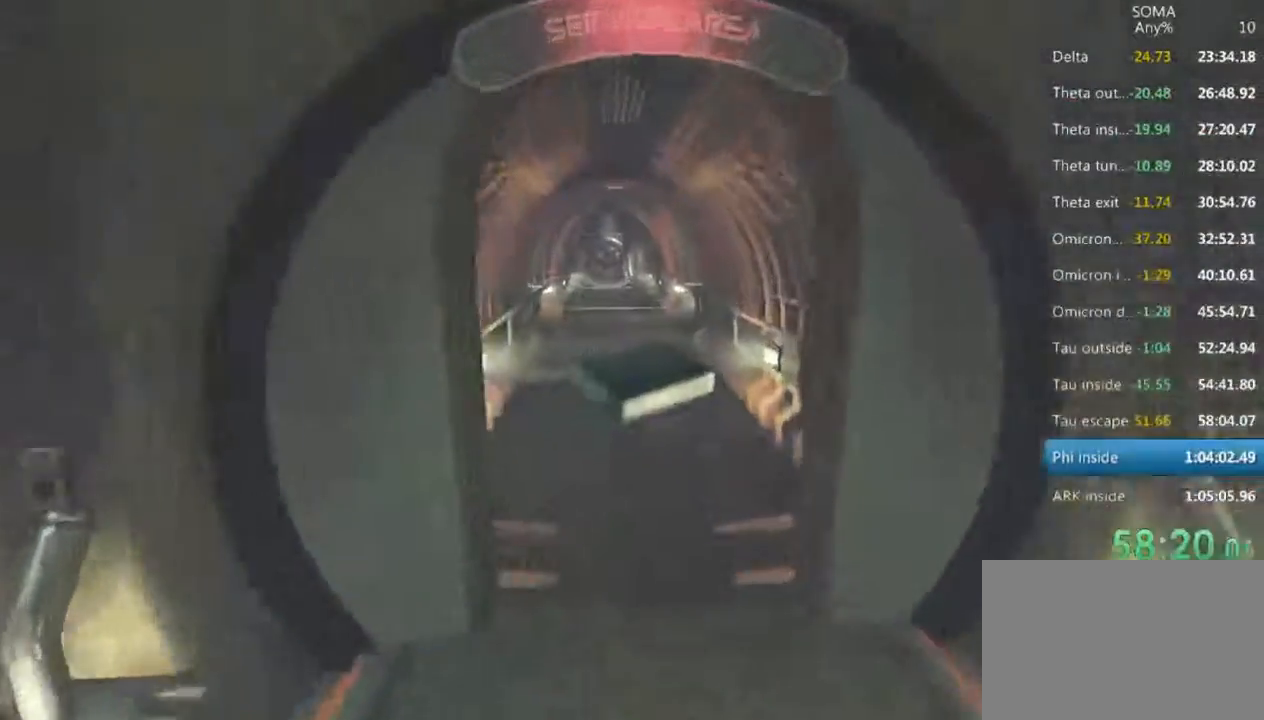
{"keys": ["shift", "w"], "mouse": ["left"], "events": []}
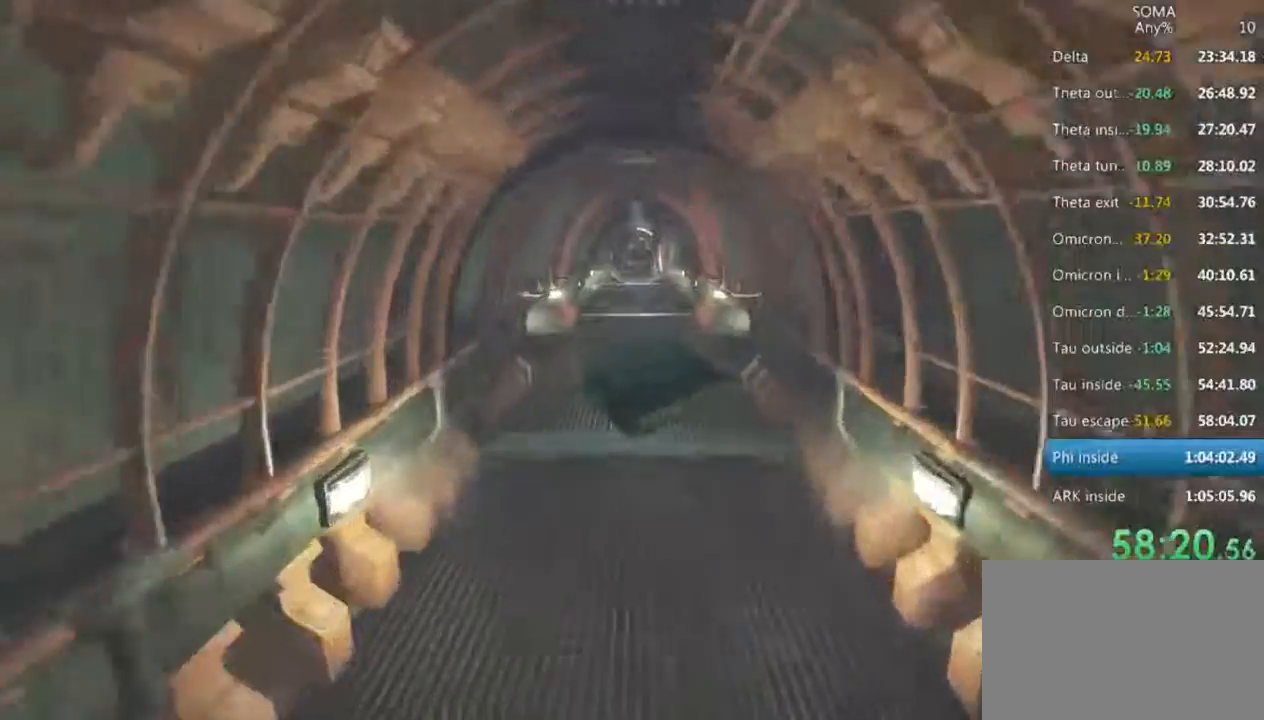
{"keys": ["shift", "w"], "mouse": ["left"], "events": []}
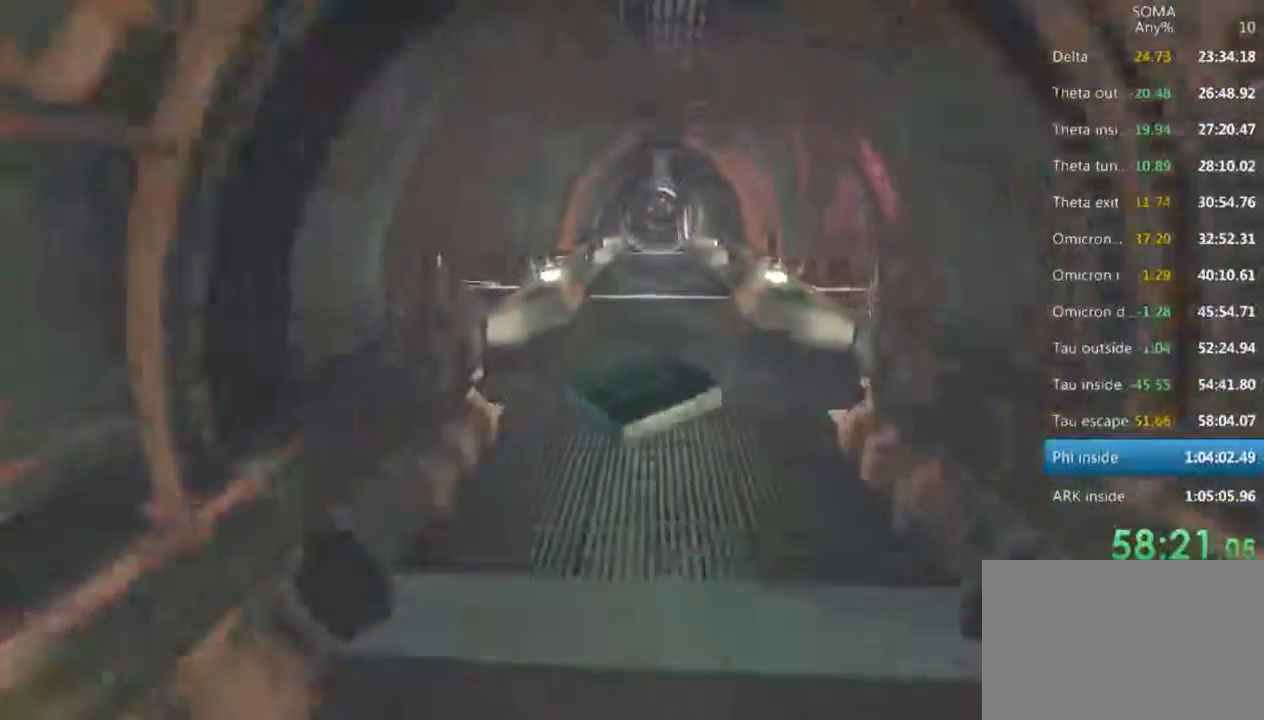
{"keys": ["shift", "w"], "mouse": ["left"], "events": []}
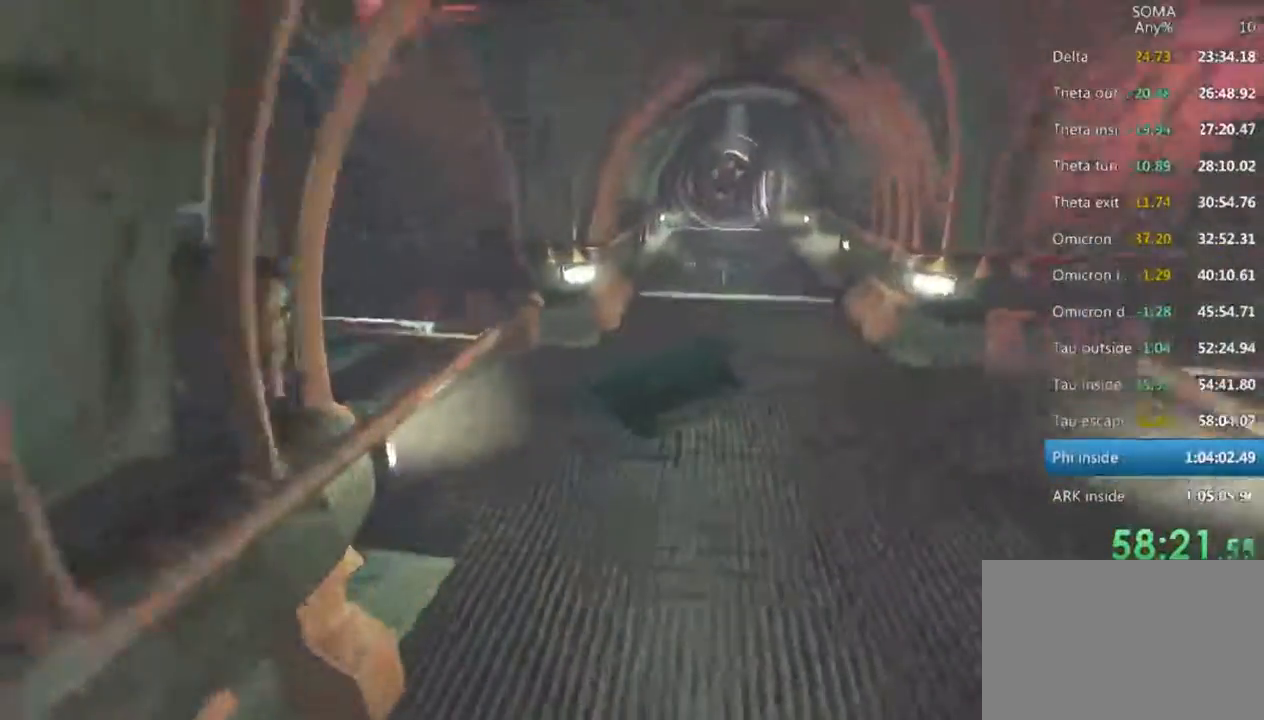
{"keys": ["w"], "mouse": ["left"], "events": [[166, "d", "down"], [500, "d", "up"], [500, "shift", "up"]]}
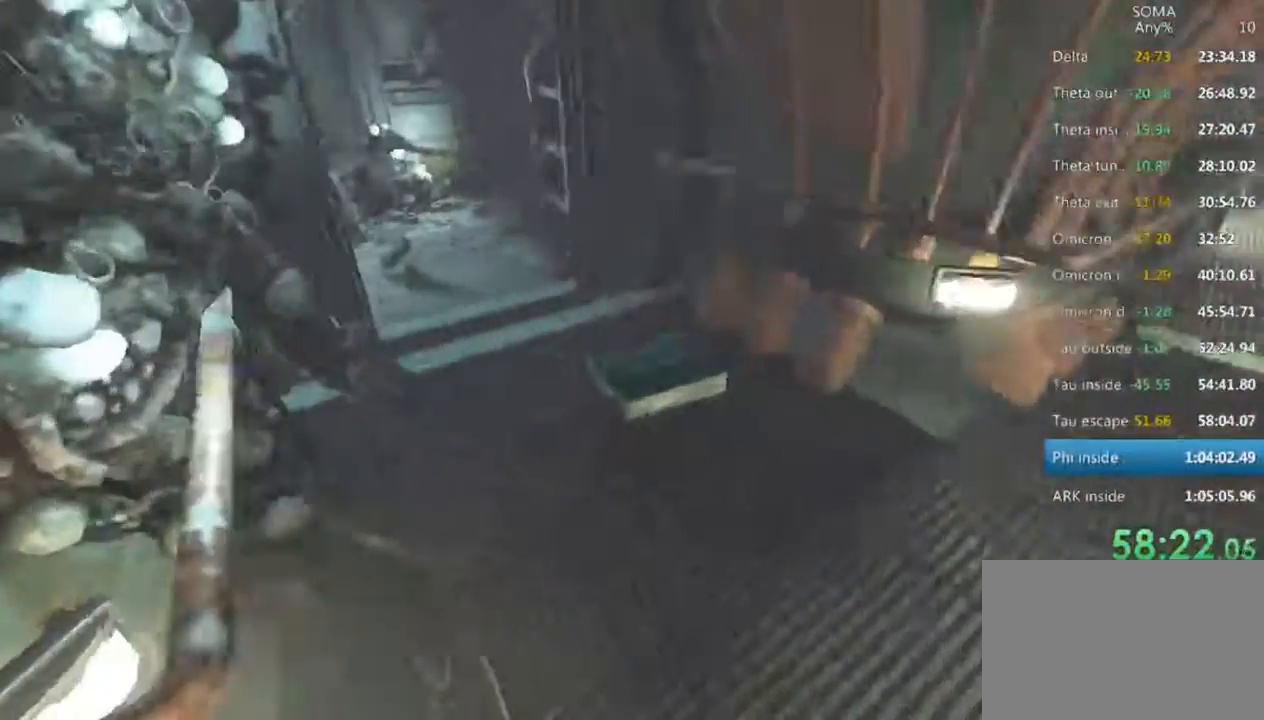
{"keys": ["w"], "mouse": ["left"], "events": [[66, "w", "up"], [166, "f", "down"], [233, "f", "up"], [266, "w", "down"]]}
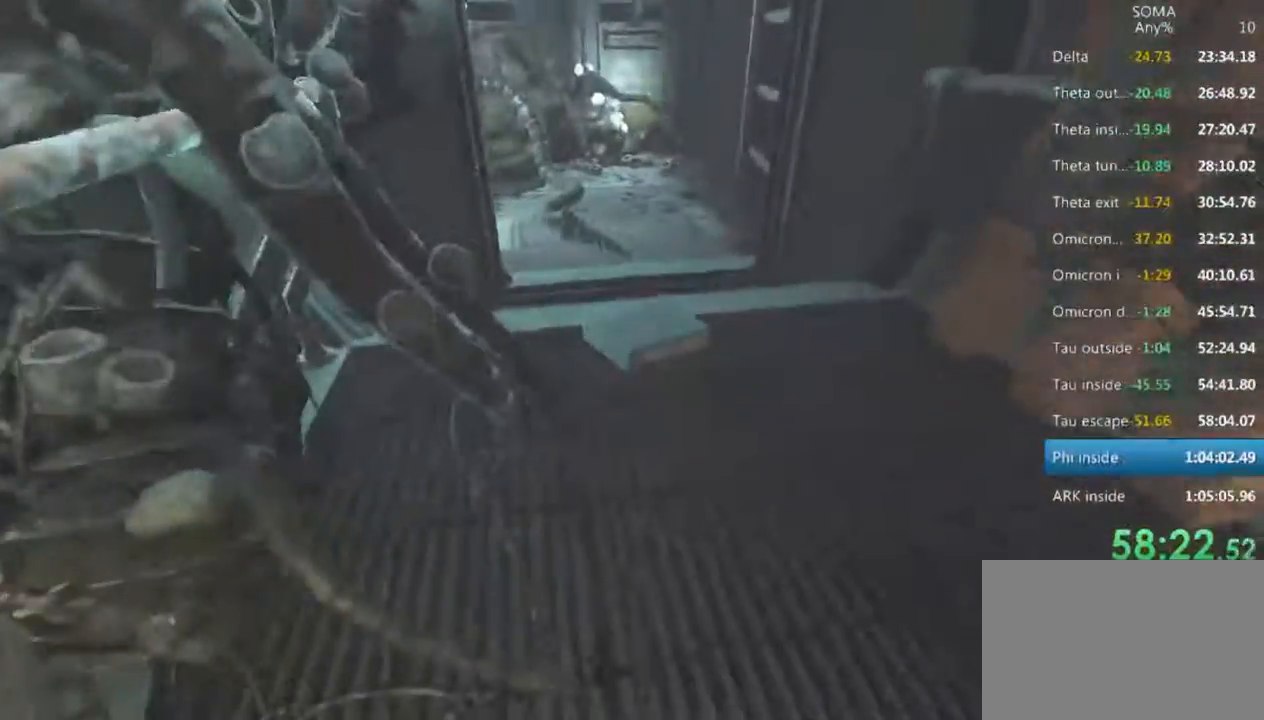
{"keys": [], "mouse": ["left"], "events": [[100, "w", "up"]]}
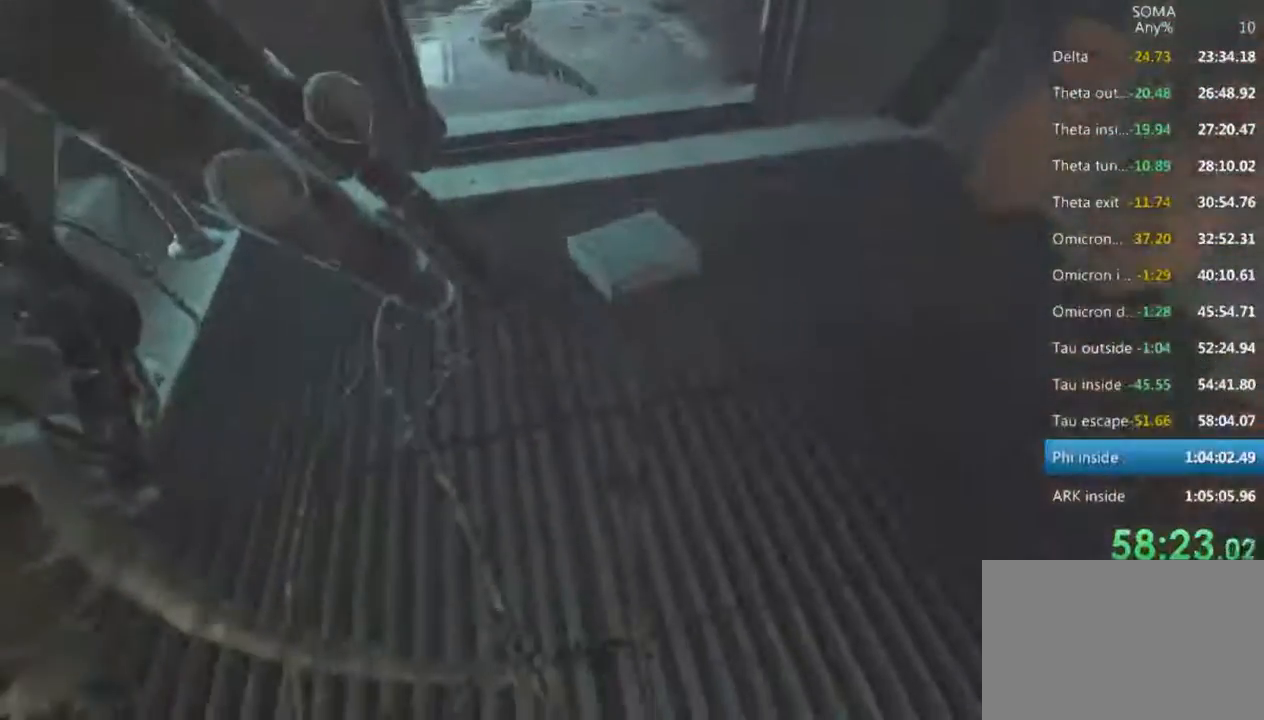
{"keys": ["w"], "mouse": [], "events": [[33, "mouse_left", "up"], [100, "w", "down"], [166, "shift", "down"], [233, "mouse_wheel_up", "down"], [400, "mouse_wheel_up", "up"], [500, "shift", "up"]]}
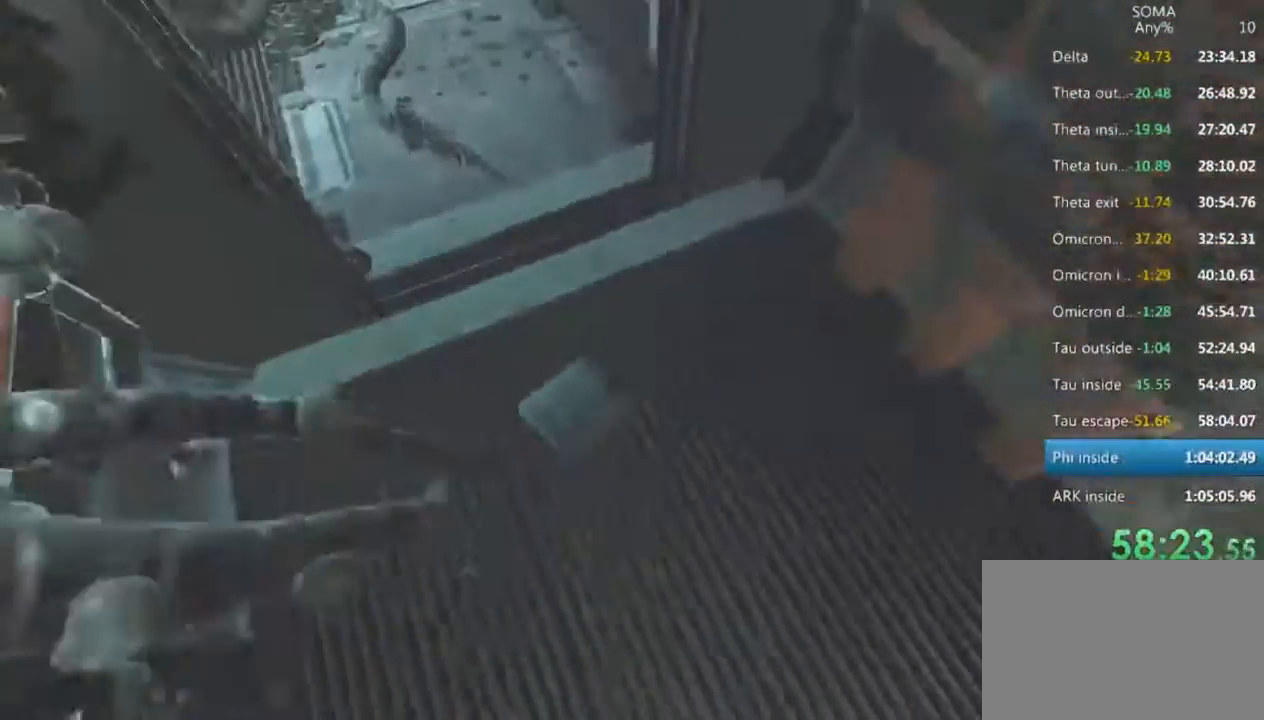
{"keys": [], "mouse": [], "events": [[100, "f", "down"], [100, "w", "up"], [166, "f", "up"]]}
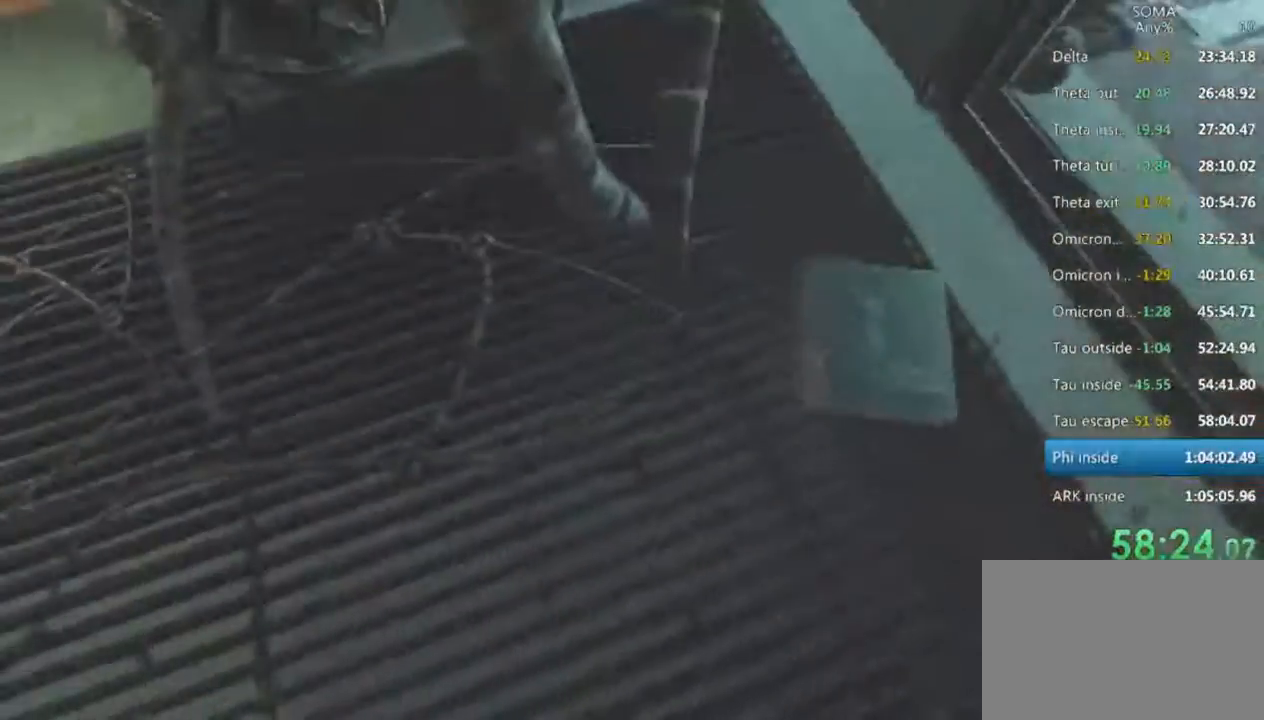
{"keys": ["w"], "mouse": [], "events": [[333, "mouse_wheel_up", "down"], [366, "w", "down"], [466, "mouse_wheel_up", "up"]]}
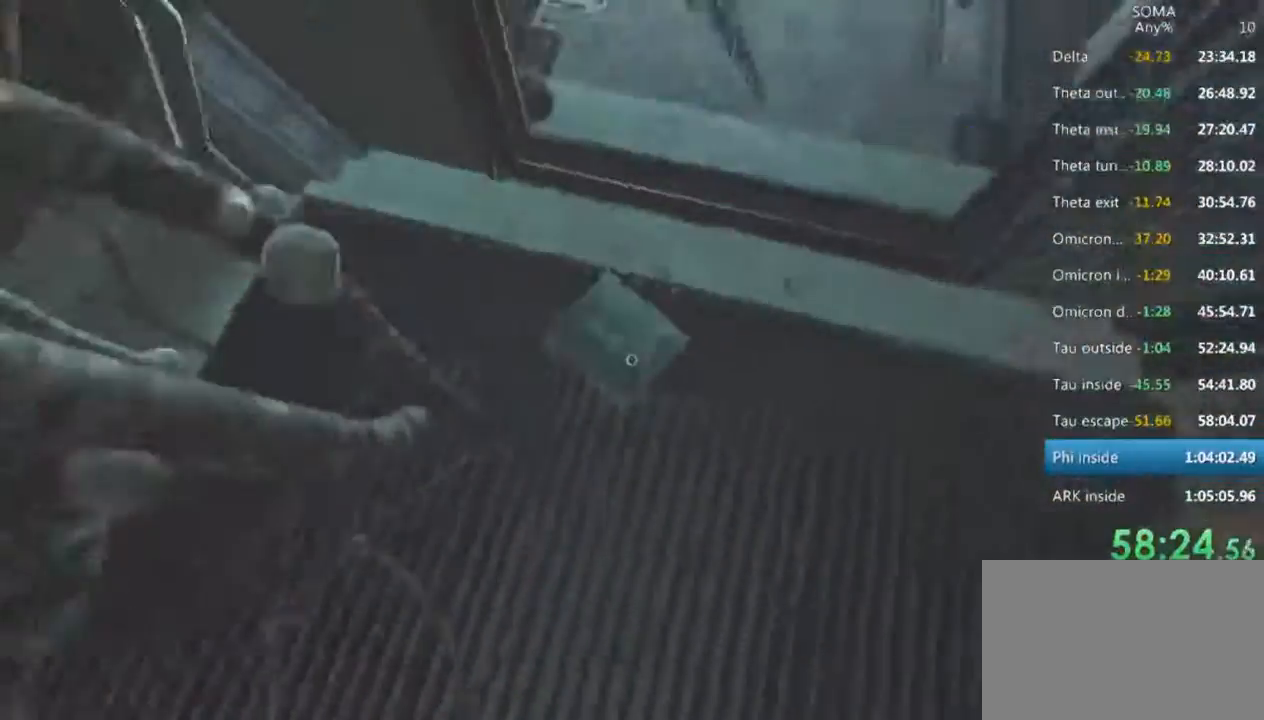
{"keys": ["s"], "mouse": [], "events": [[66, "f", "down"], [66, "w", "up"], [133, "f", "up"], [433, "s", "down"]]}